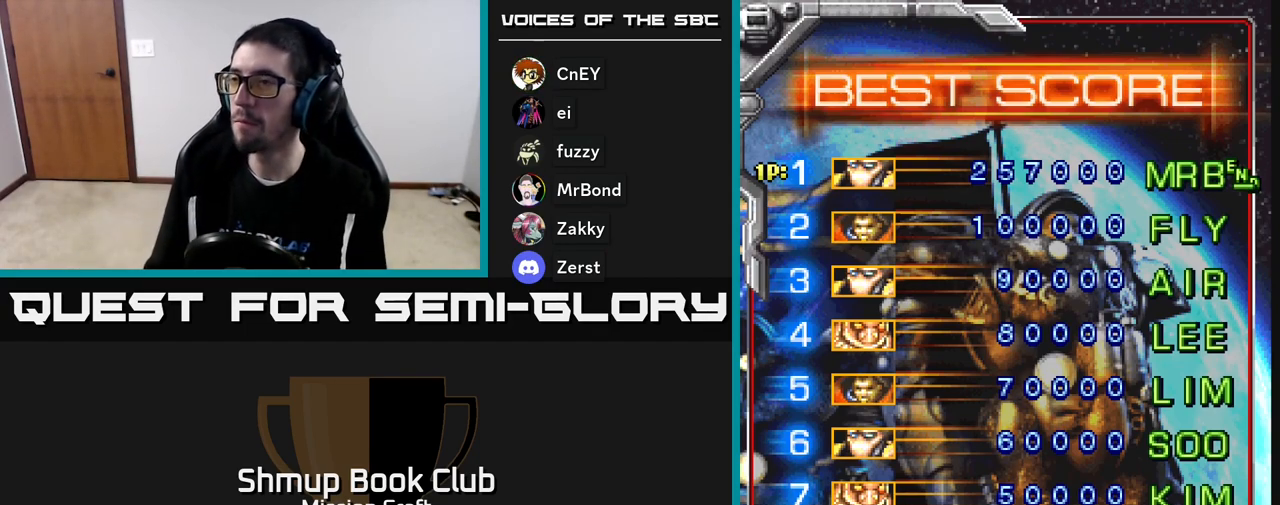
Gameplay with a controller (Xbox layout); each line is a JSON object with the inputs held at the frame after it. "events" lists button and stick changes between this image and that frame as [ms after this image, input, new state], when the widget could be followed in between. Not read: right_stick.
{"buttons": [], "left_stick": "center", "events": [[67, "A", "down"], [183, "A", "up"]]}
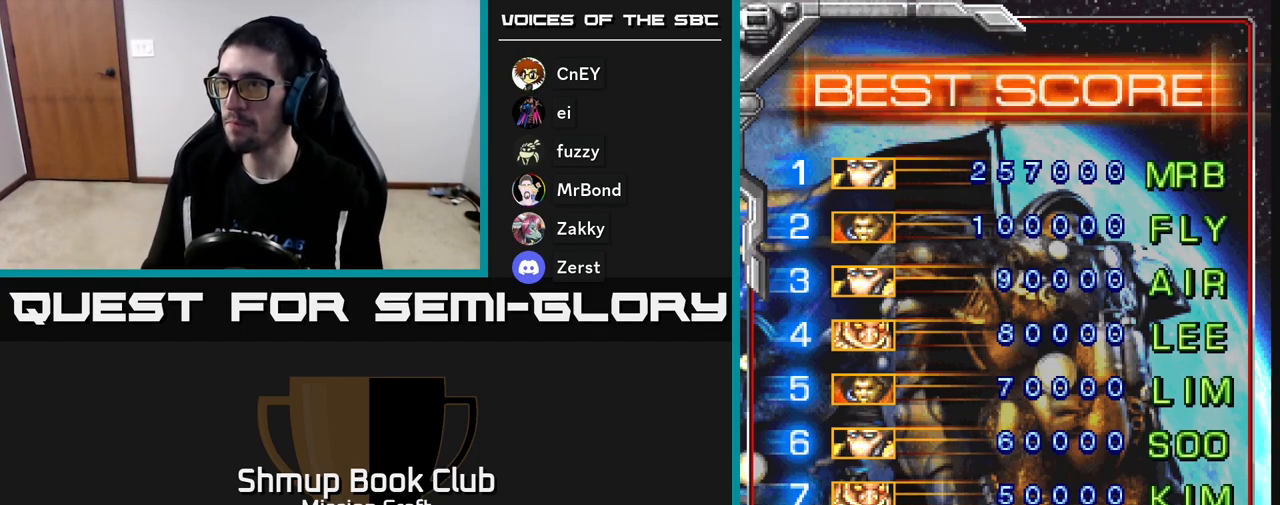
{"buttons": [], "left_stick": "center", "events": []}
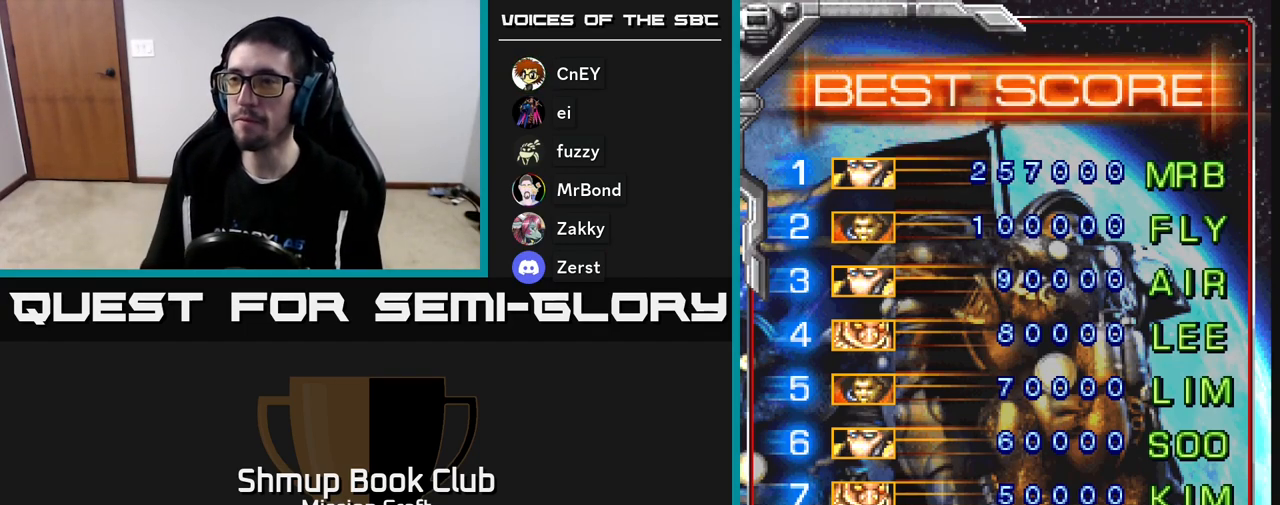
{"buttons": [], "left_stick": "center", "events": []}
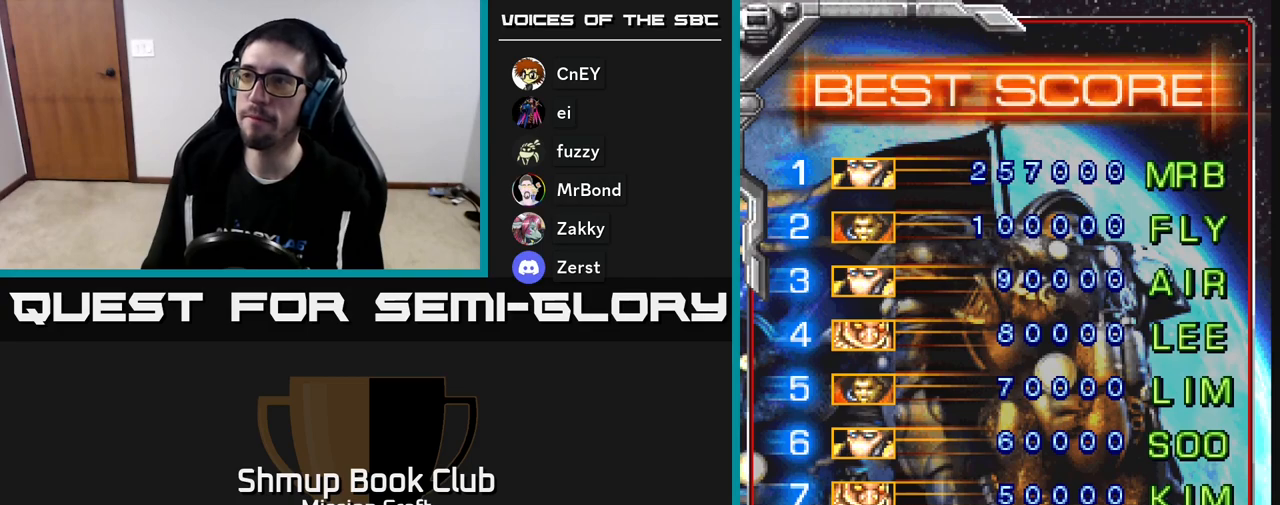
{"buttons": [], "left_stick": "center", "events": []}
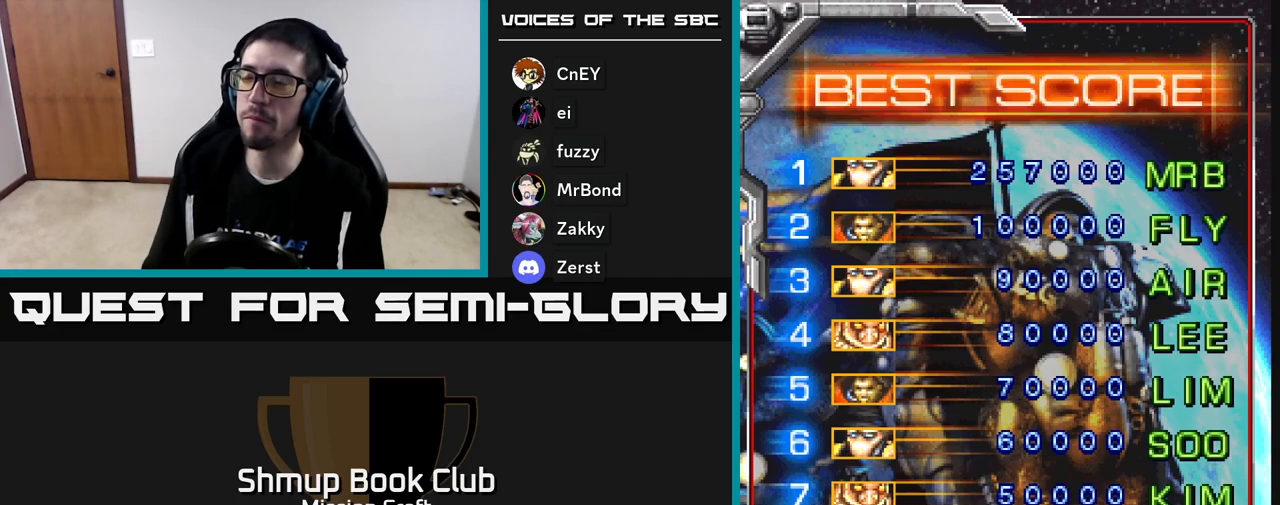
{"buttons": [], "left_stick": "center", "events": []}
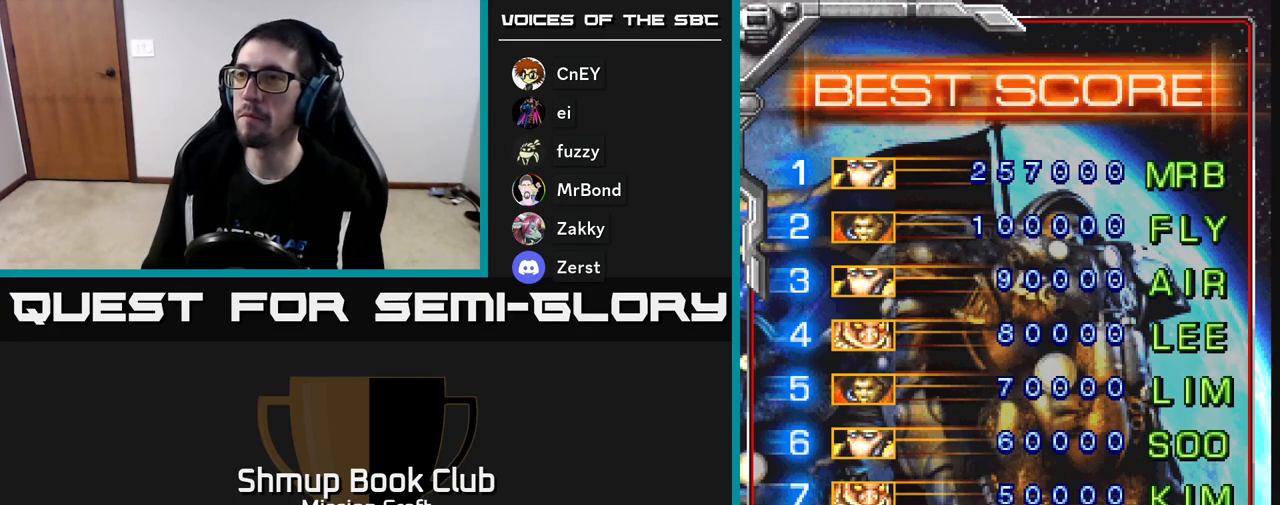
{"buttons": [], "left_stick": "center", "events": []}
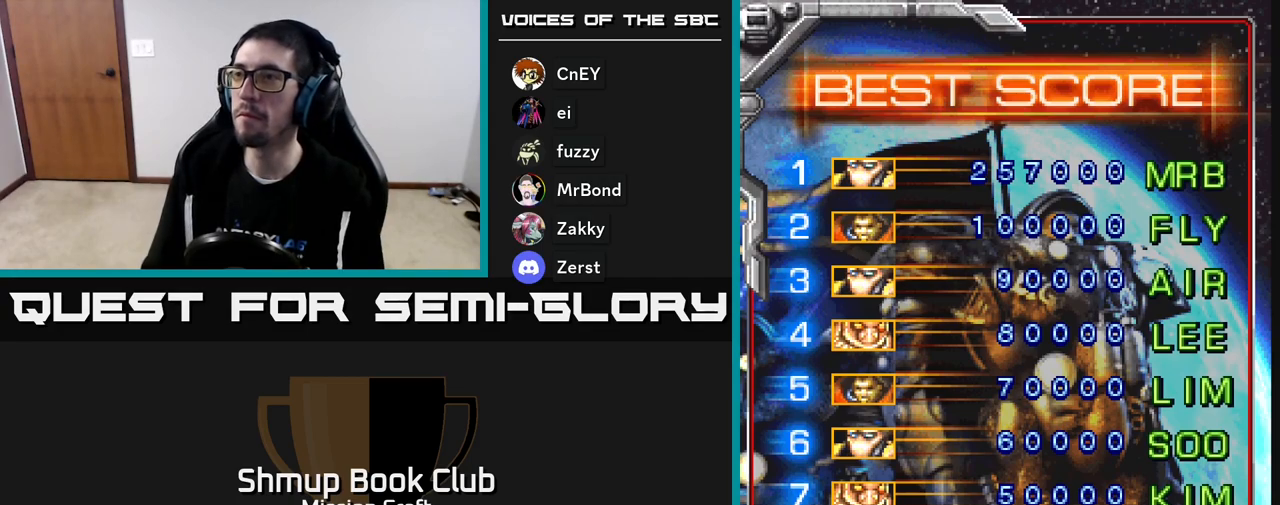
{"buttons": [], "left_stick": "up-left", "events": [[300, "R3", "down"], [417, "left_stick", "up-left"], [433, "R3", "up"]]}
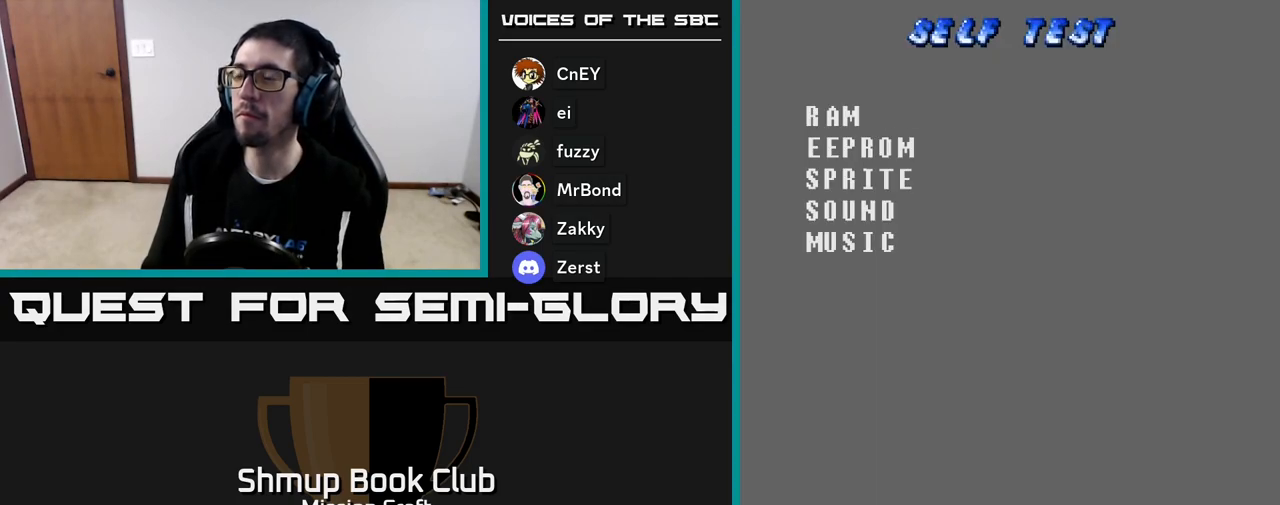
{"buttons": [], "left_stick": "center", "events": [[67, "left_stick", "center"]]}
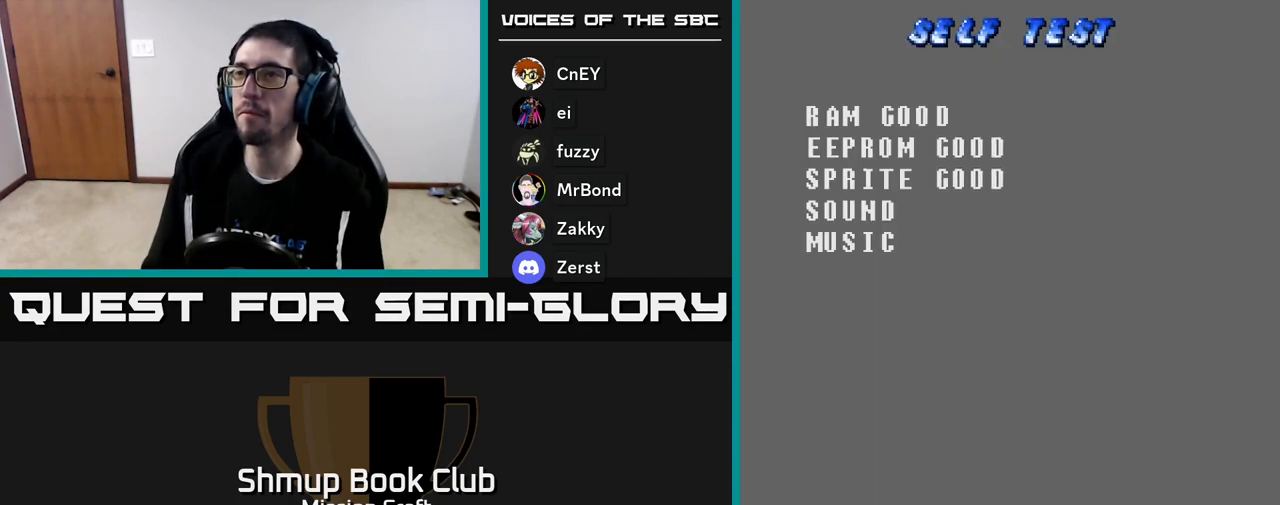
{"buttons": [], "left_stick": "center", "events": []}
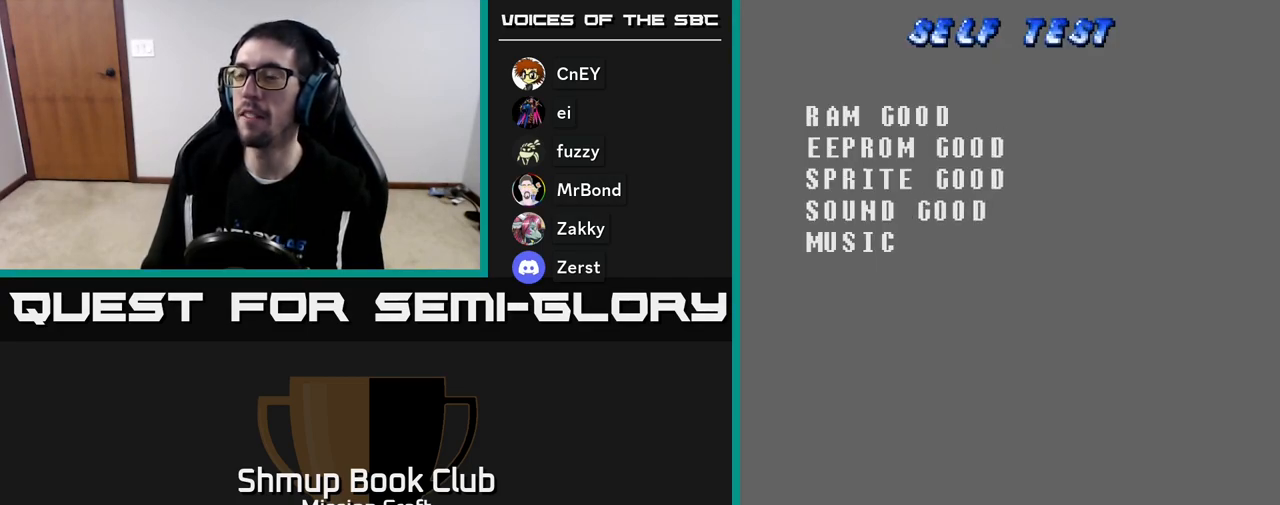
{"buttons": [], "left_stick": "center", "events": []}
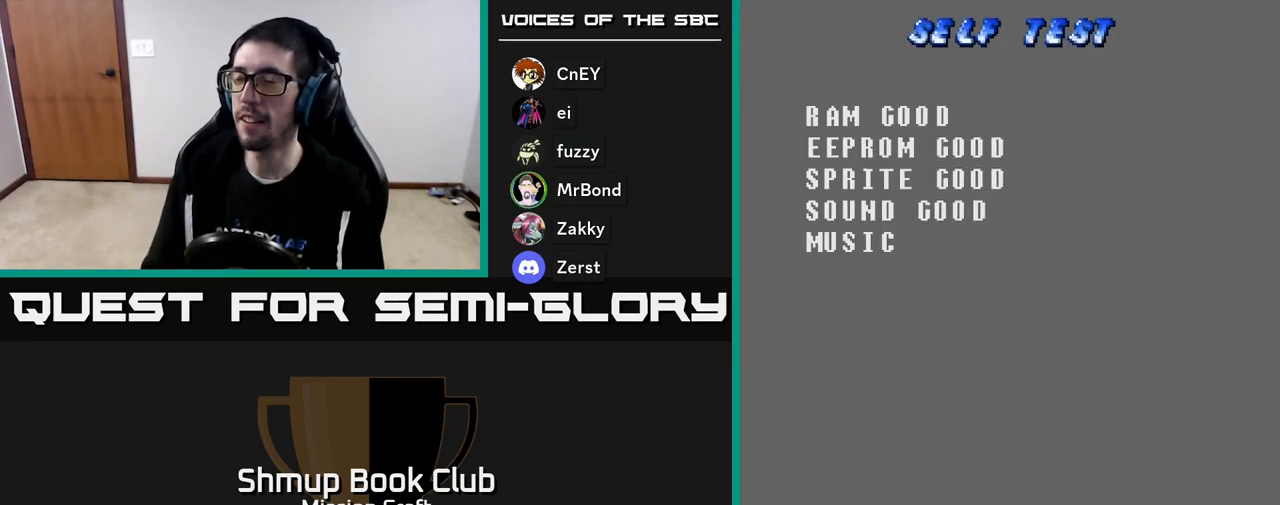
{"buttons": [], "left_stick": "center", "events": []}
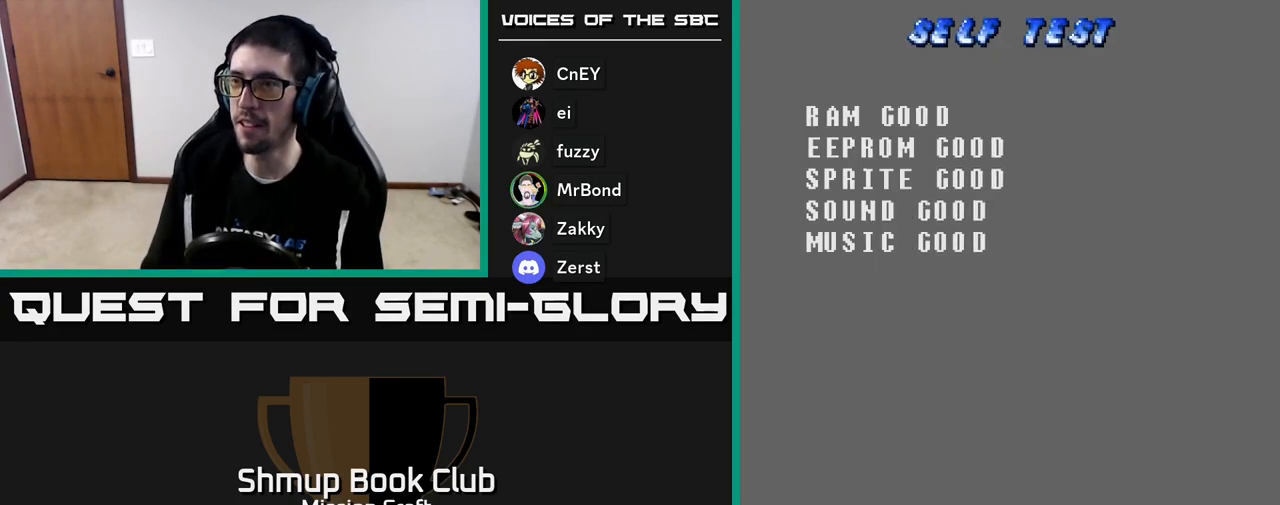
{"buttons": [], "left_stick": "center", "events": []}
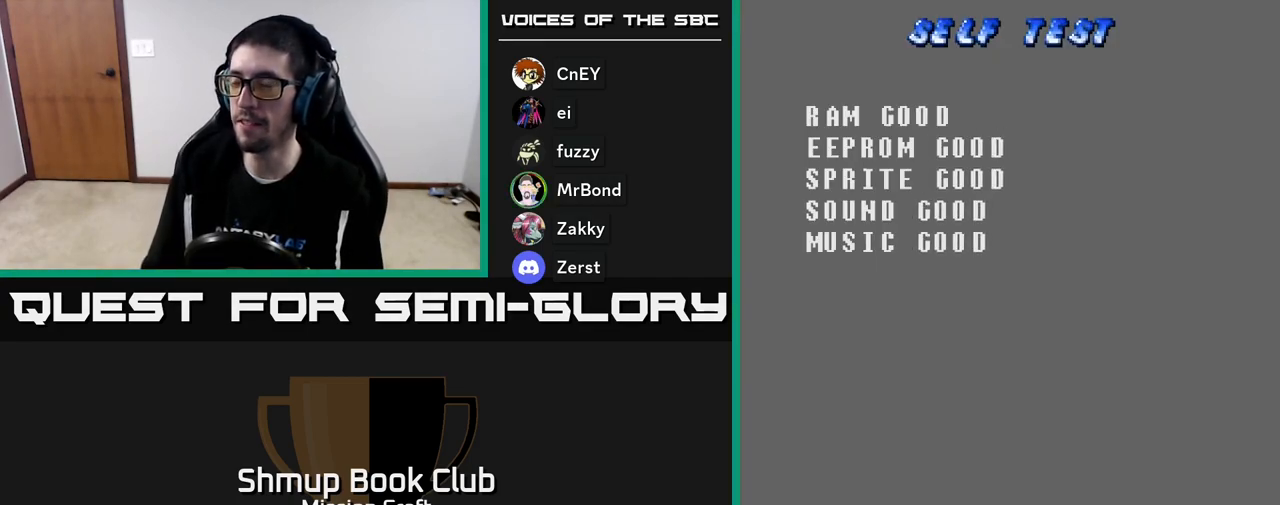
{"buttons": [], "left_stick": "center", "events": [[17, "SELECT", "down"], [83, "SELECT", "up"]]}
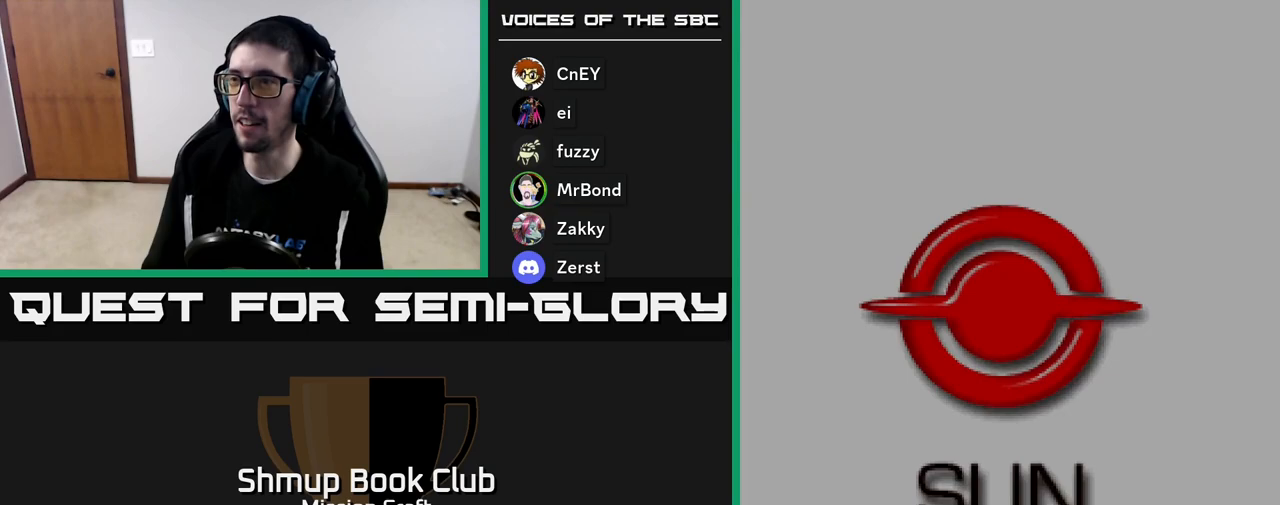
{"buttons": ["START"], "left_stick": "center", "events": [[433, "START", "down"]]}
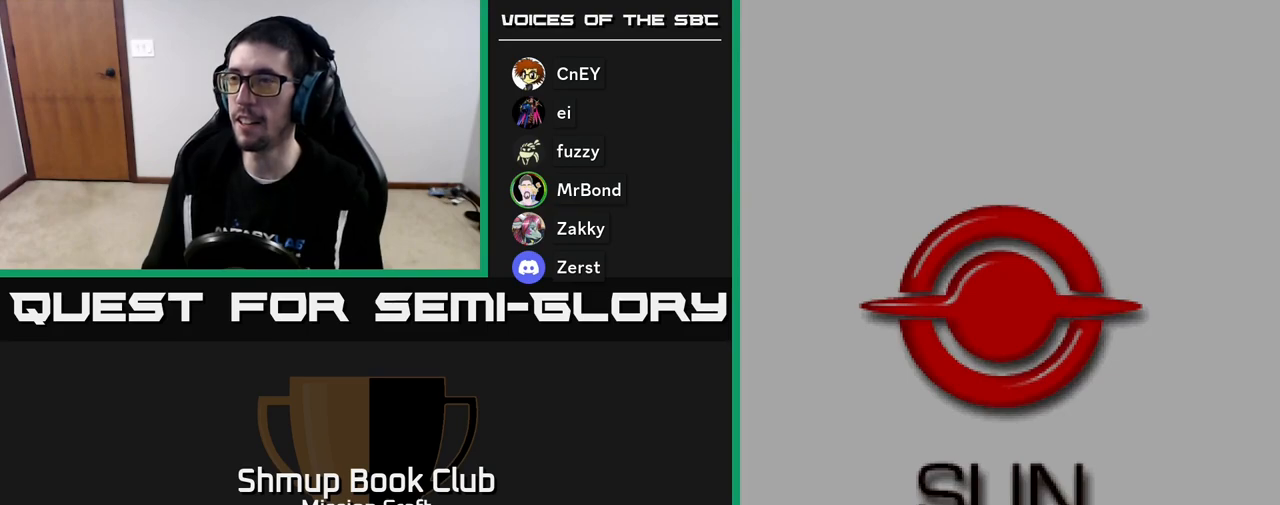
{"buttons": ["START"], "left_stick": "center", "events": [[100, "START", "up"], [300, "START", "down"], [417, "START", "up"], [500, "START", "down"]]}
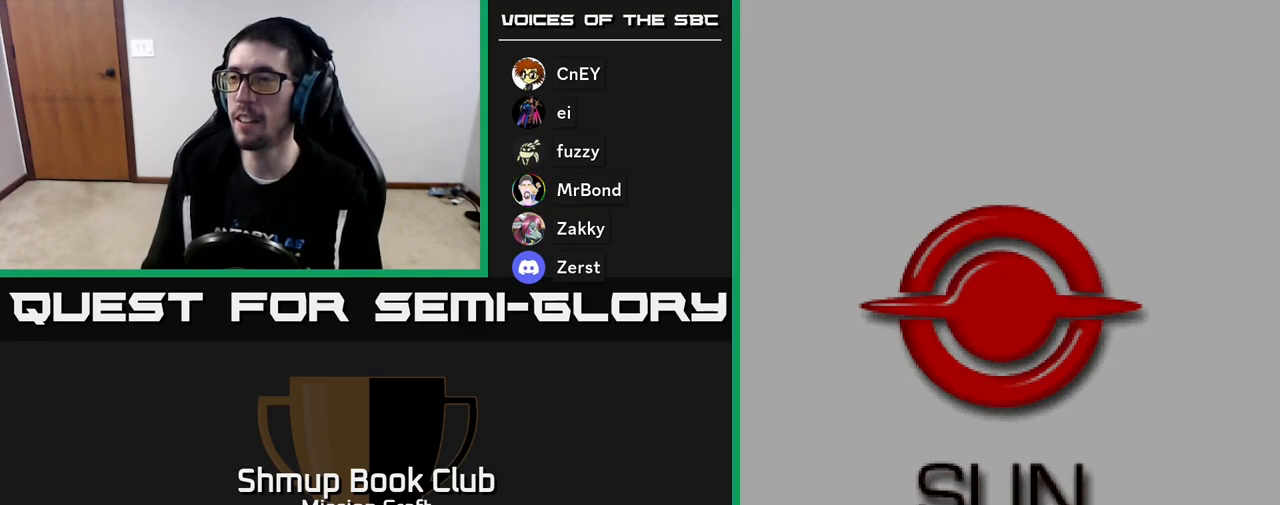
{"buttons": ["START"], "left_stick": "center", "events": [[100, "START", "up"], [167, "START", "down"], [250, "START", "up"], [350, "START", "down"], [433, "START", "up"], [500, "START", "down"]]}
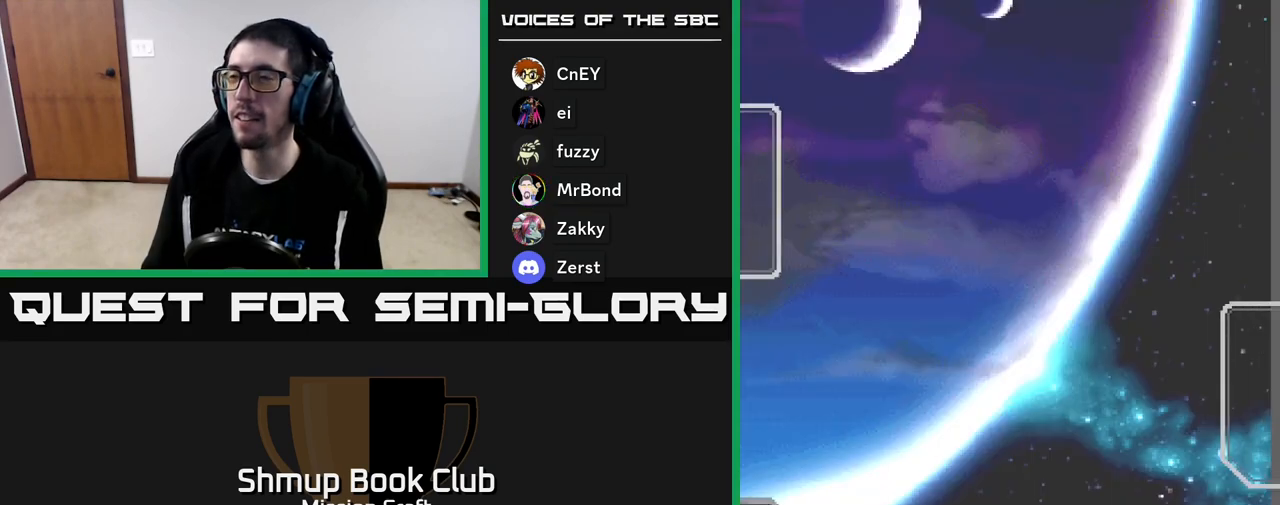
{"buttons": [], "left_stick": "center", "events": [[83, "START", "up"], [183, "START", "down"], [233, "START", "up"]]}
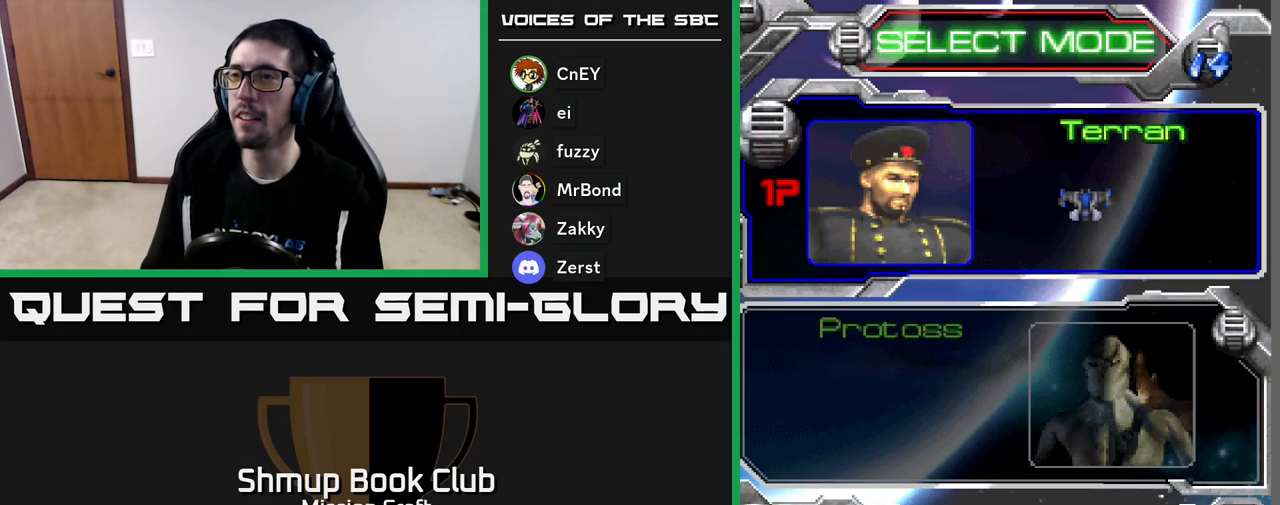
{"buttons": [], "left_stick": "center", "events": [[350, "DPAD_DOWN", "down"], [450, "DPAD_DOWN", "up"]]}
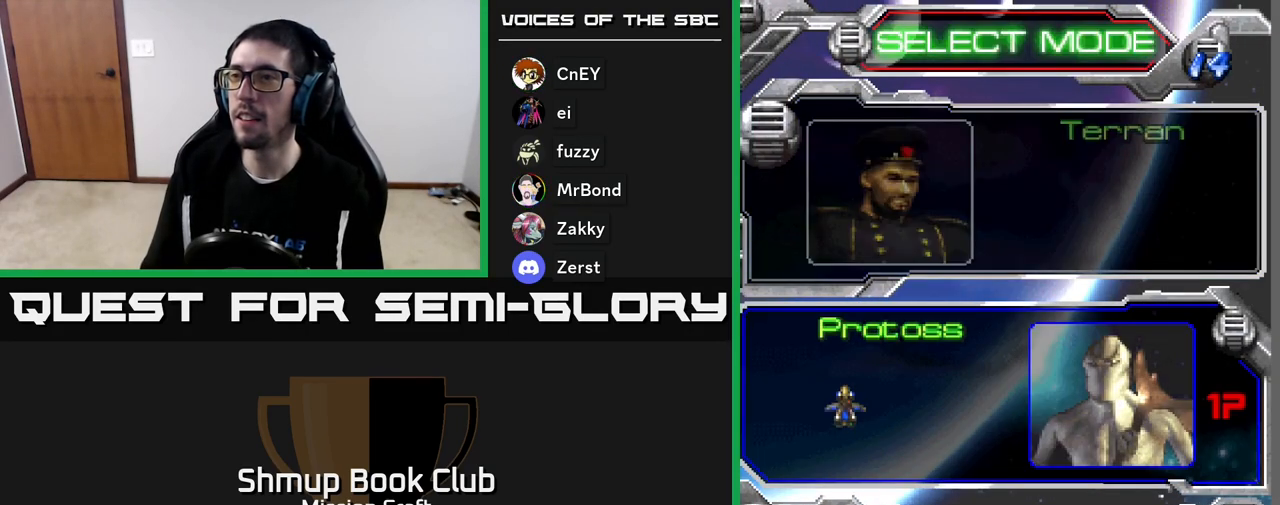
{"buttons": [], "left_stick": "center", "events": [[283, "DPAD_UP", "down"], [433, "DPAD_UP", "up"]]}
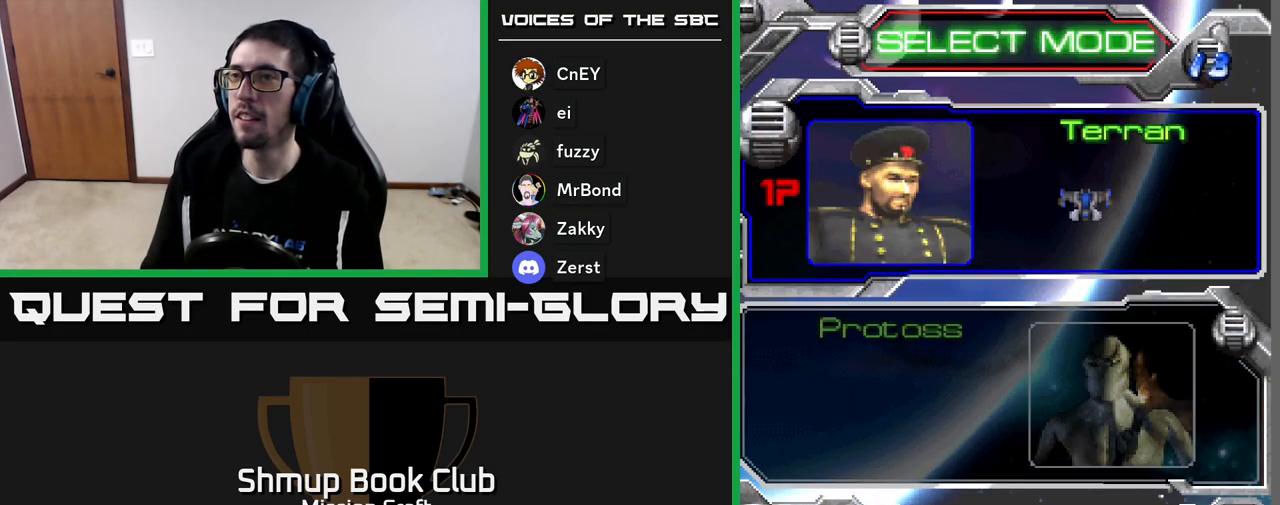
{"buttons": ["A"], "left_stick": "center", "events": [[200, "DPAD_DOWN", "down"], [333, "DPAD_DOWN", "up"], [450, "A", "down"]]}
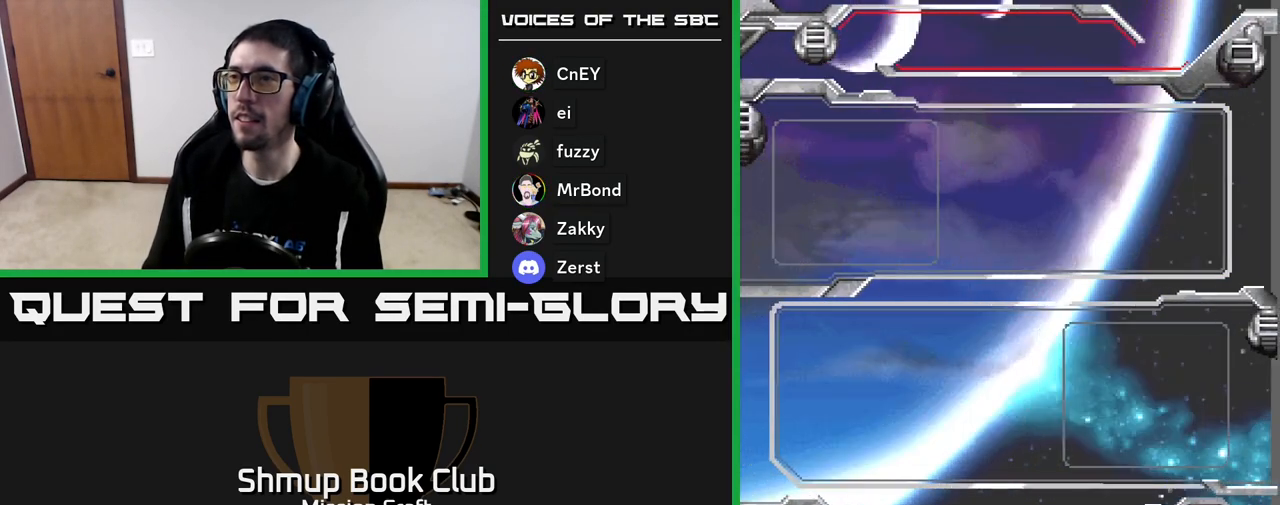
{"buttons": ["A"], "left_stick": "center", "events": [[67, "A", "up"], [467, "A", "down"]]}
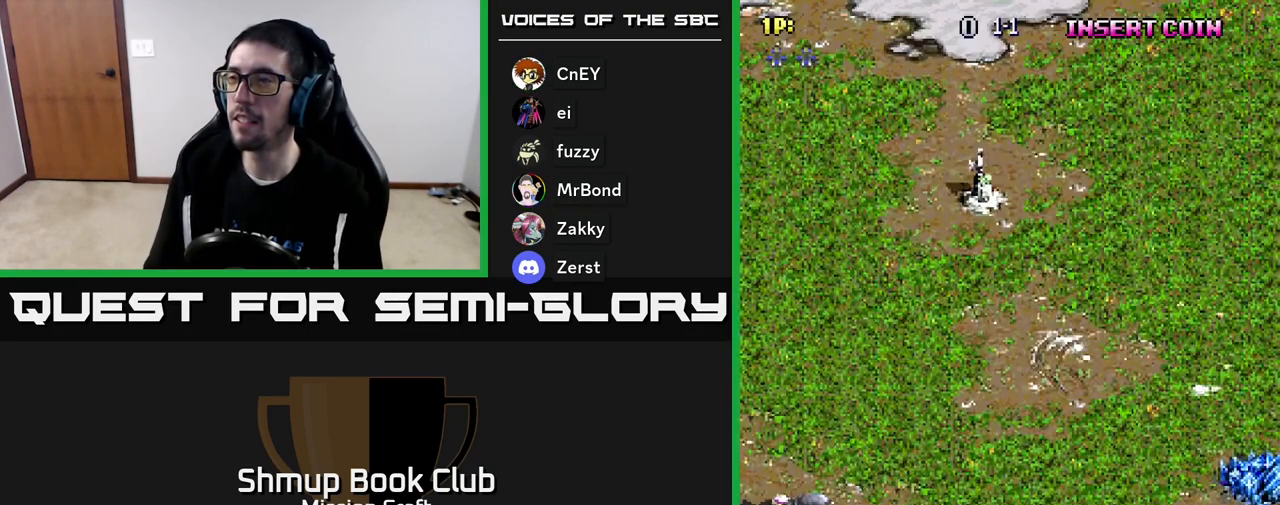
{"buttons": [], "left_stick": "center", "events": [[150, "A", "up"]]}
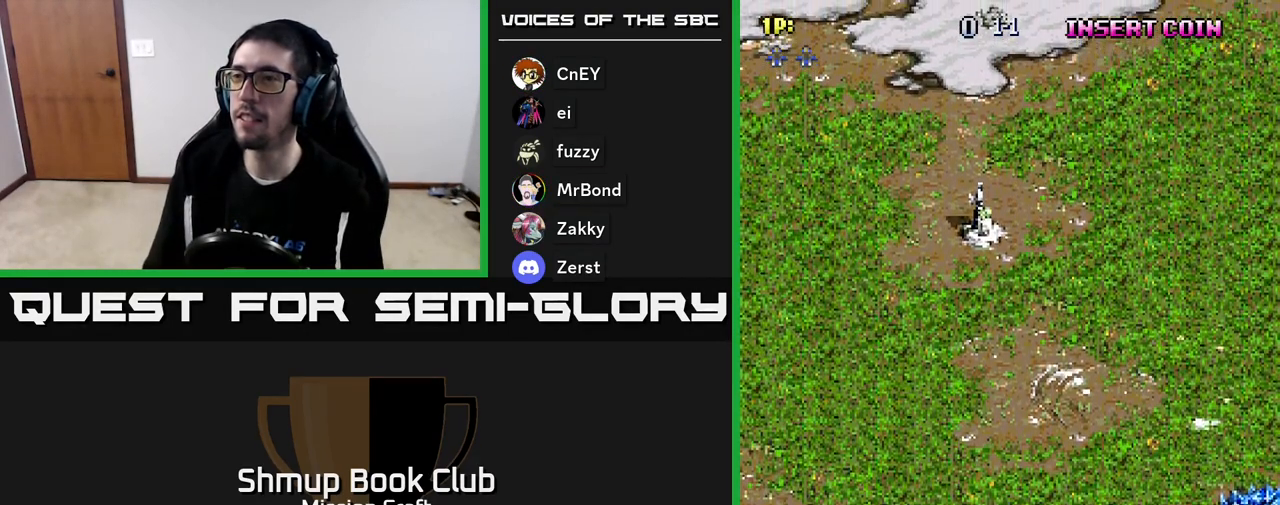
{"buttons": [], "left_stick": "center", "events": []}
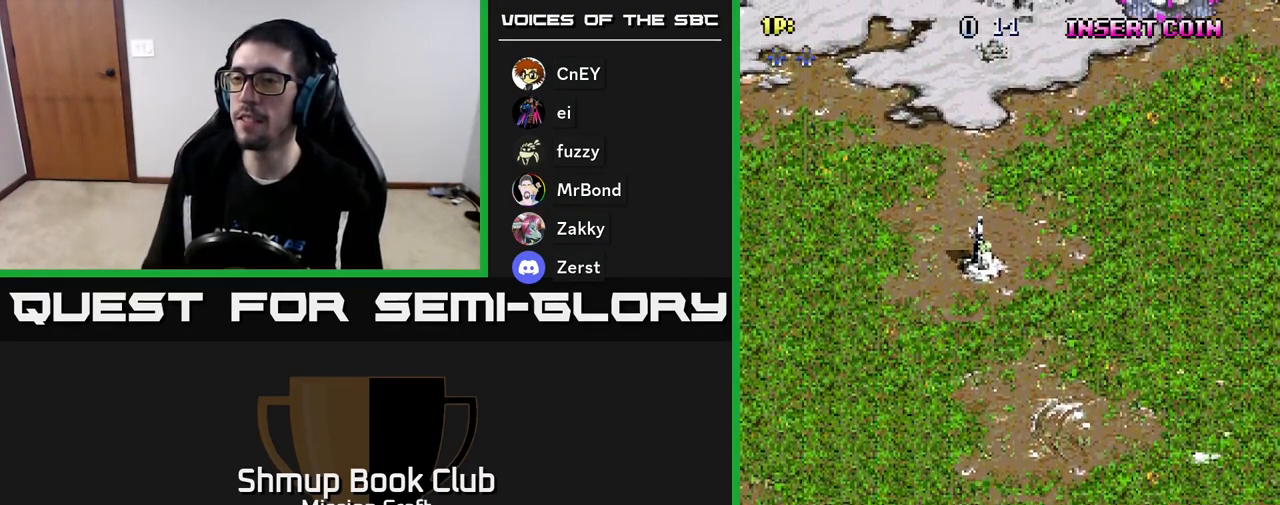
{"buttons": ["R2", "DPAD_LEFT"], "left_stick": "center", "events": [[17, "DPAD_LEFT", "down"], [50, "R2", "down"], [117, "DPAD_DOWN", "down"], [450, "DPAD_DOWN", "up"]]}
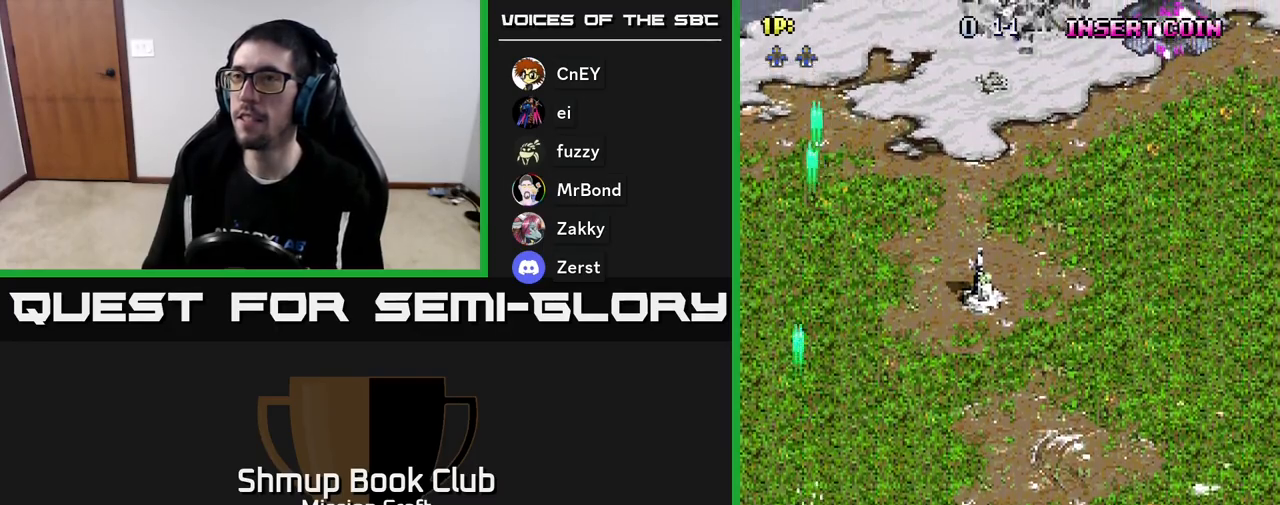
{"buttons": ["R2", "DPAD_RIGHT"], "left_stick": "center", "events": [[67, "DPAD_LEFT", "up"], [67, "DPAD_UP", "down"], [167, "DPAD_RIGHT", "down"], [400, "DPAD_UP", "up"]]}
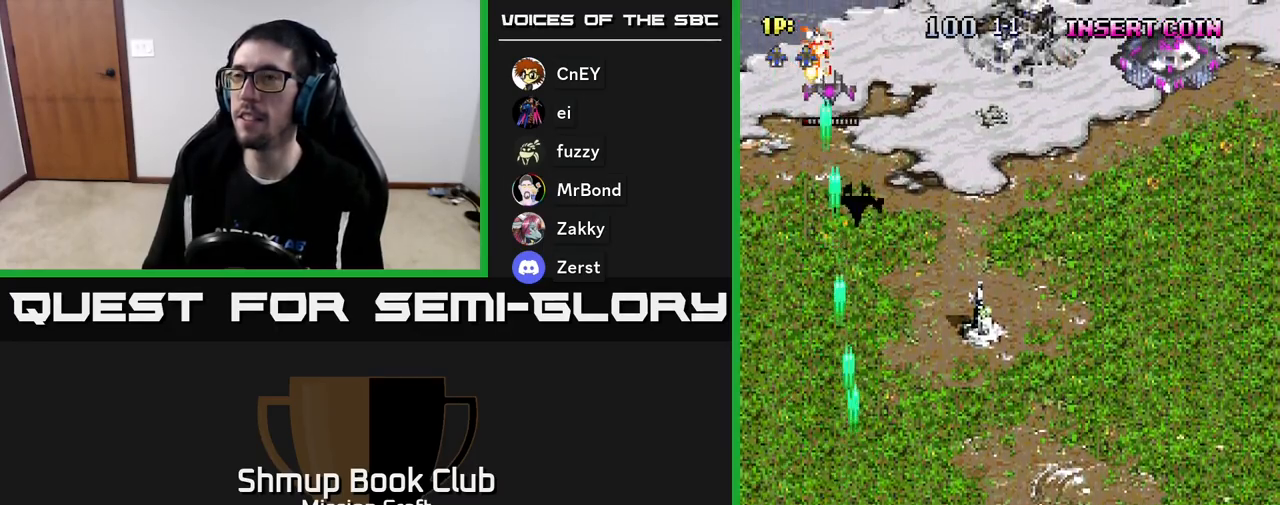
{"buttons": ["R2", "DPAD_RIGHT"], "left_stick": "center", "events": [[83, "DPAD_RIGHT", "up"], [117, "DPAD_UP", "down"], [167, "DPAD_LEFT", "down"], [283, "DPAD_LEFT", "up"], [333, "DPAD_RIGHT", "down"], [333, "DPAD_UP", "up"]]}
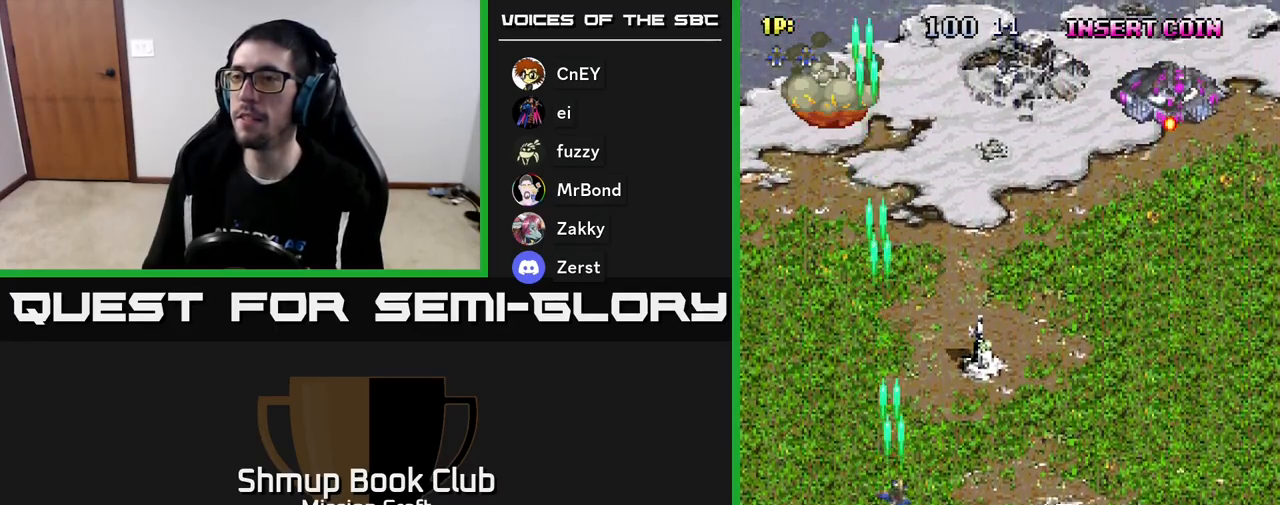
{"buttons": ["R2", "DPAD_RIGHT"], "left_stick": "center", "events": []}